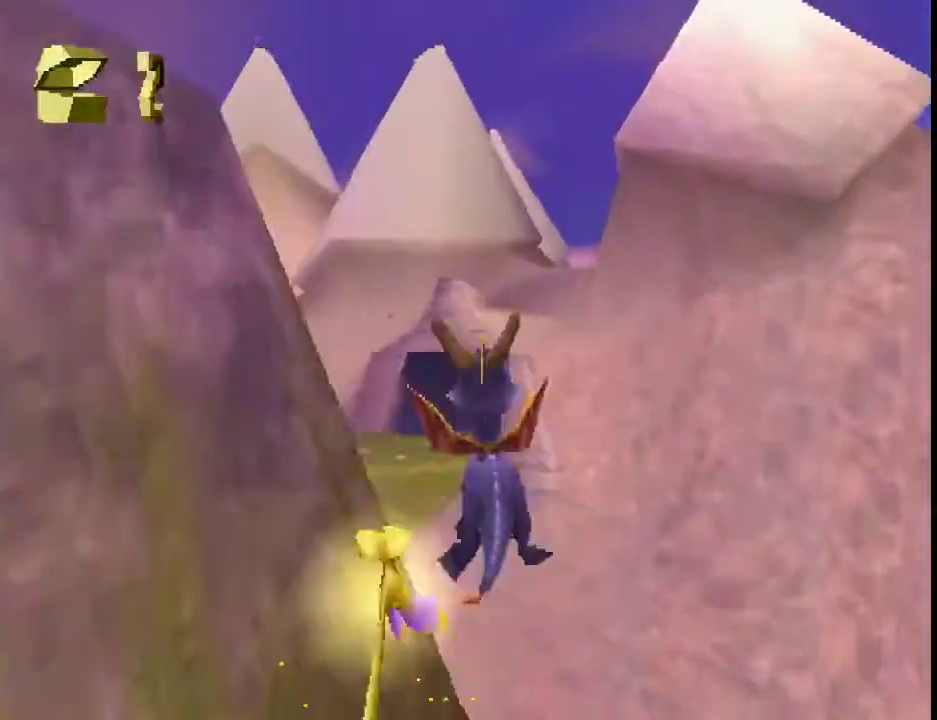
Gameplay with a controller (PlayStation layout); each line is a JSON object with the inputs held at the frame after it. "events" lists button and stick changes between this image and that frame as [ms after this image, input, new state], when the widget could be followed in between. This overlay highlights the sticks when they move; stick clicks (L3 R3) are not distinguishable. Not read: L3 R3 right_stick.
{"buttons": [], "left_stick": "center", "events": [[33, "R2", "up"], [167, "CROSS", "up"], [500, "left_stick", "center"]]}
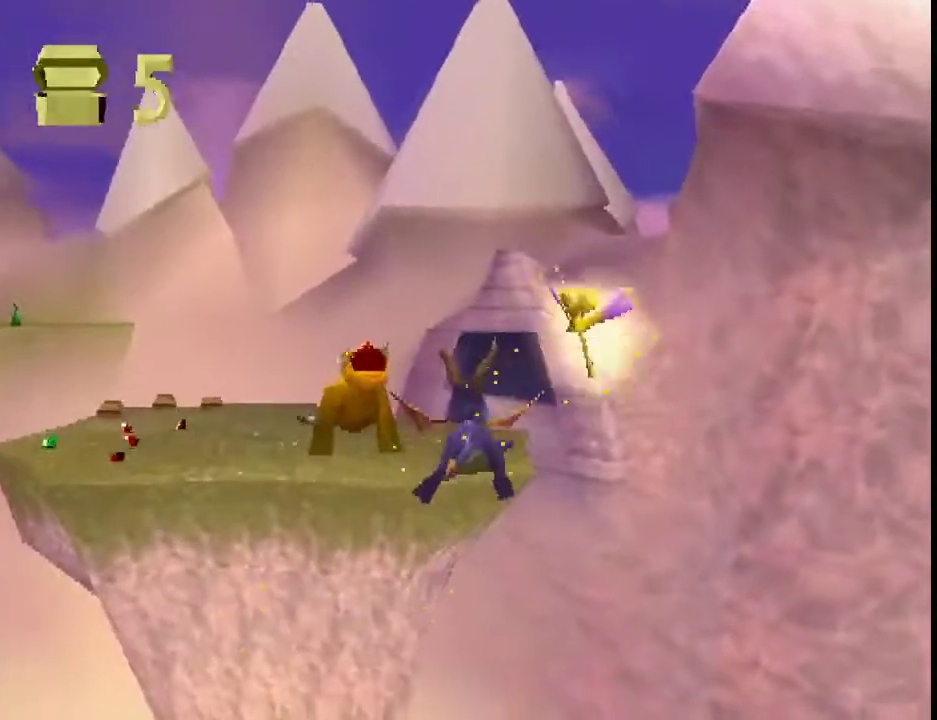
{"buttons": [], "left_stick": "center", "events": []}
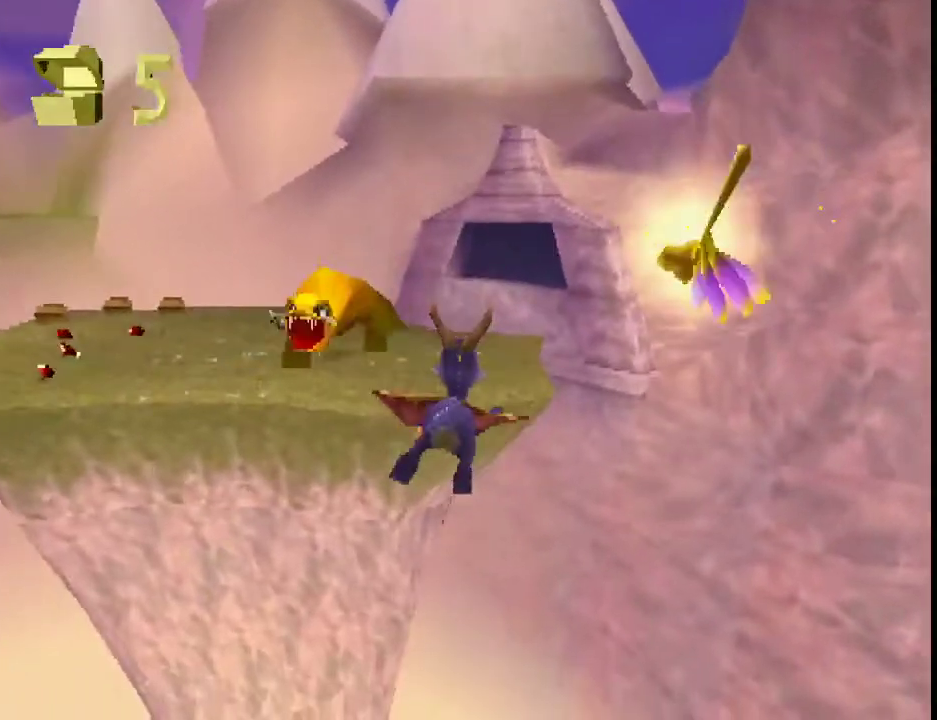
{"buttons": [], "left_stick": "center", "events": []}
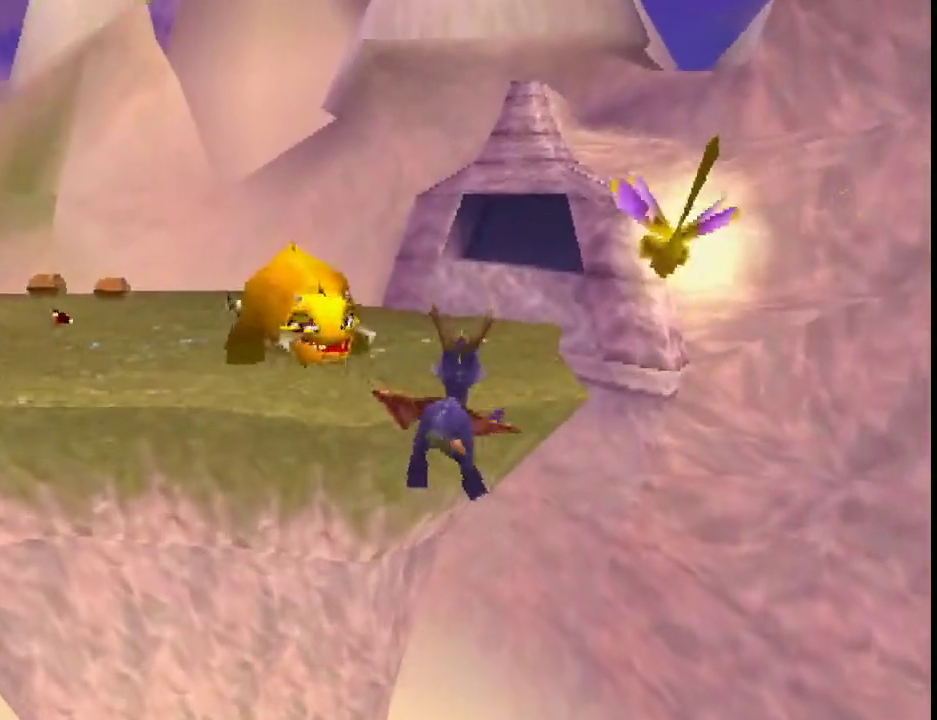
{"buttons": ["SQUARE"], "left_stick": "center", "events": [[500, "SQUARE", "down"]]}
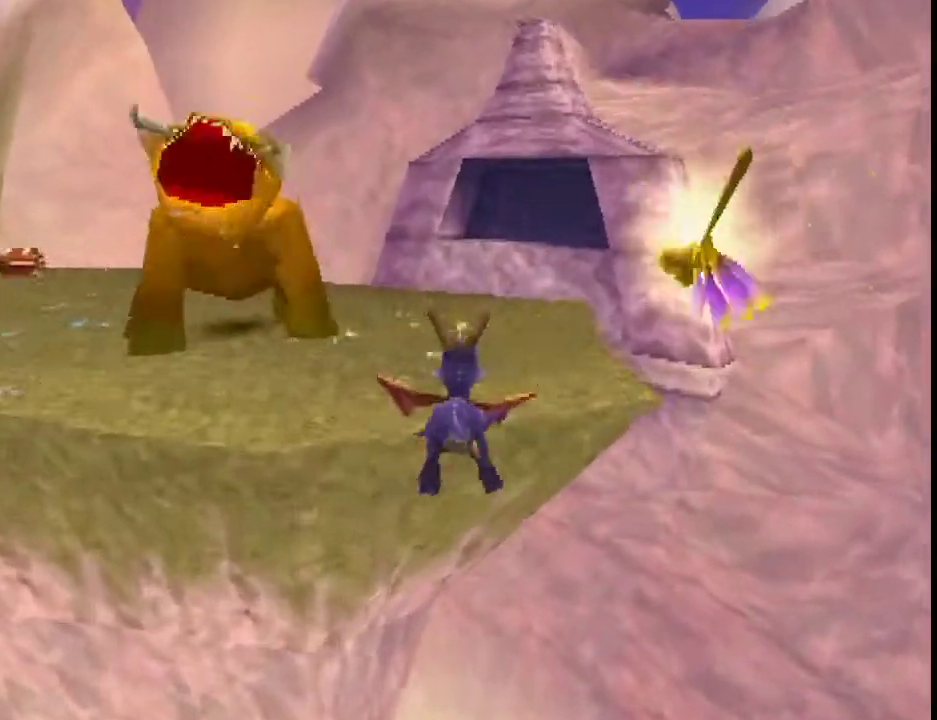
{"buttons": ["SQUARE"], "left_stick": "center", "events": [[33, "left_stick", "right"], [167, "left_stick", "center"]]}
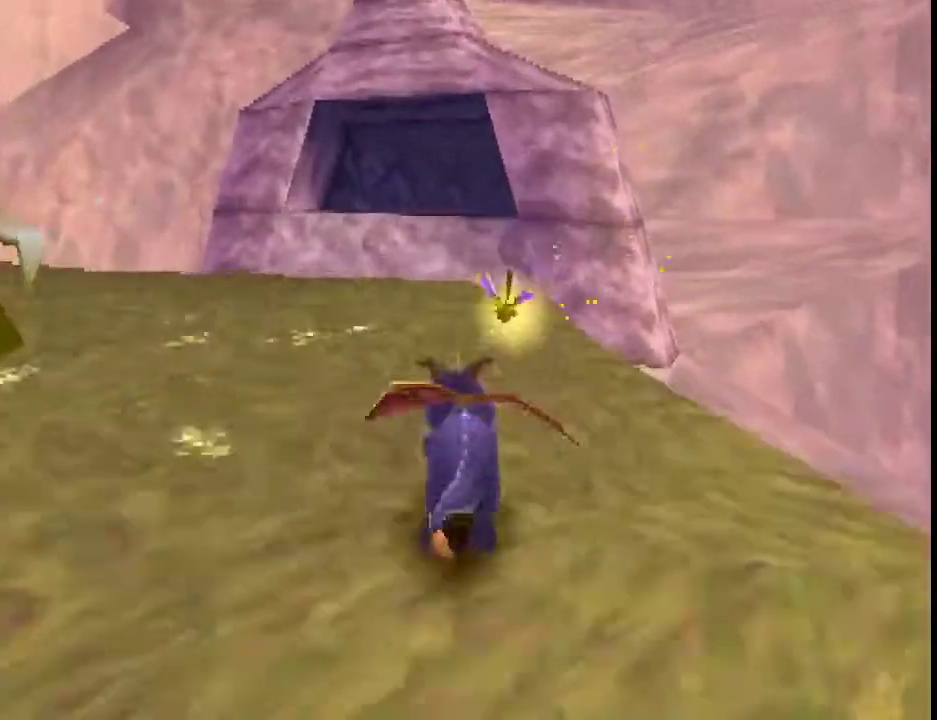
{"buttons": ["SQUARE"], "left_stick": "center", "events": [[67, "left_stick", "right"], [133, "left_stick", "center"]]}
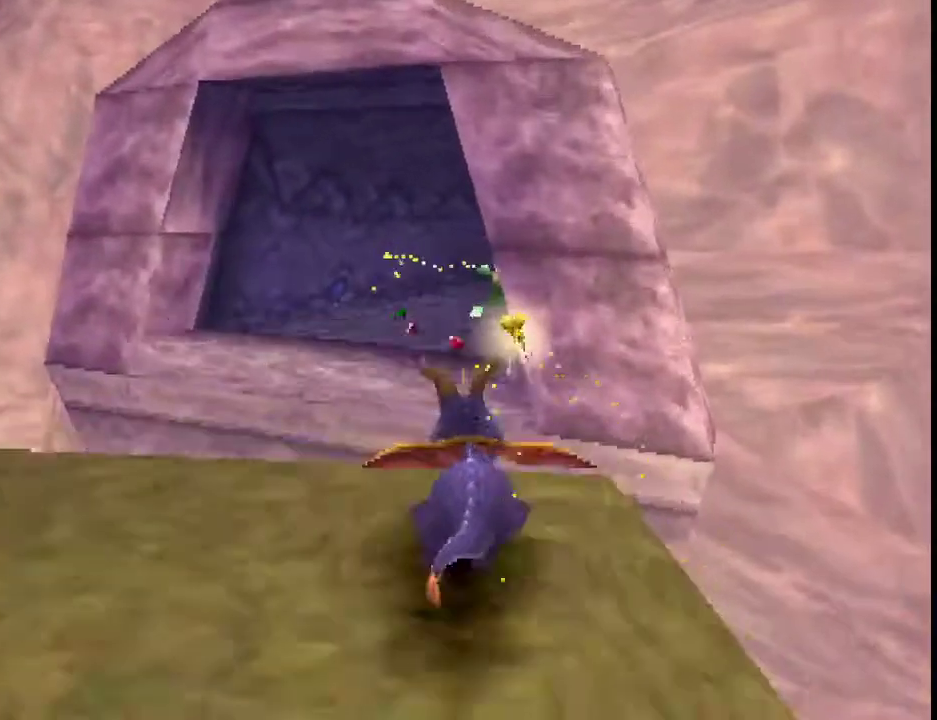
{"buttons": ["SQUARE"], "left_stick": "center", "events": []}
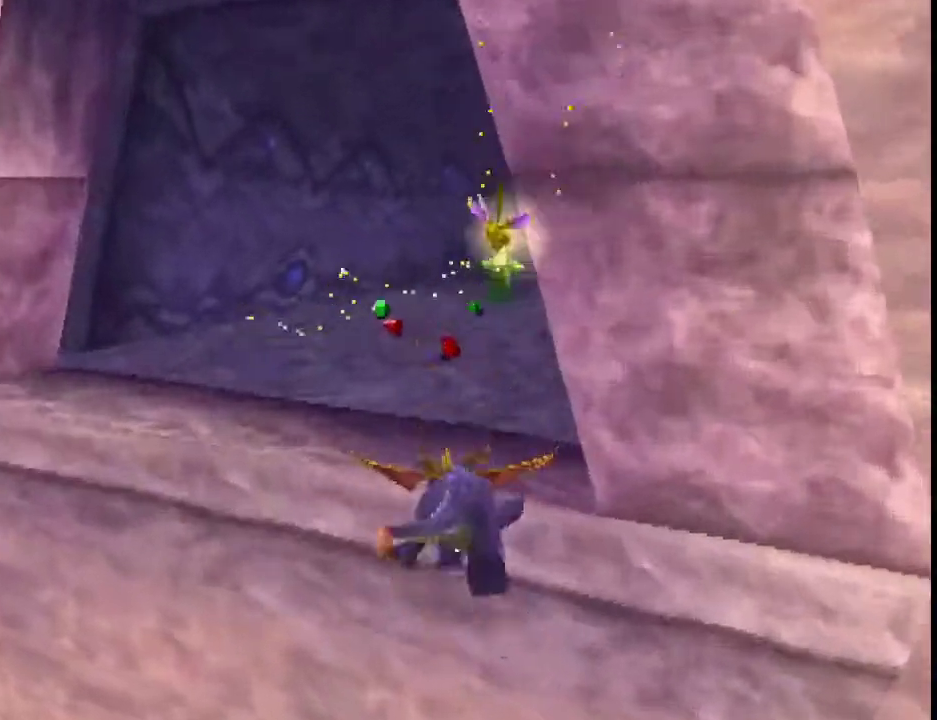
{"buttons": ["SQUARE"], "left_stick": "center", "events": [[33, "CROSS", "down"], [133, "left_stick", "right"], [167, "CROSS", "up"], [200, "left_stick", "center"]]}
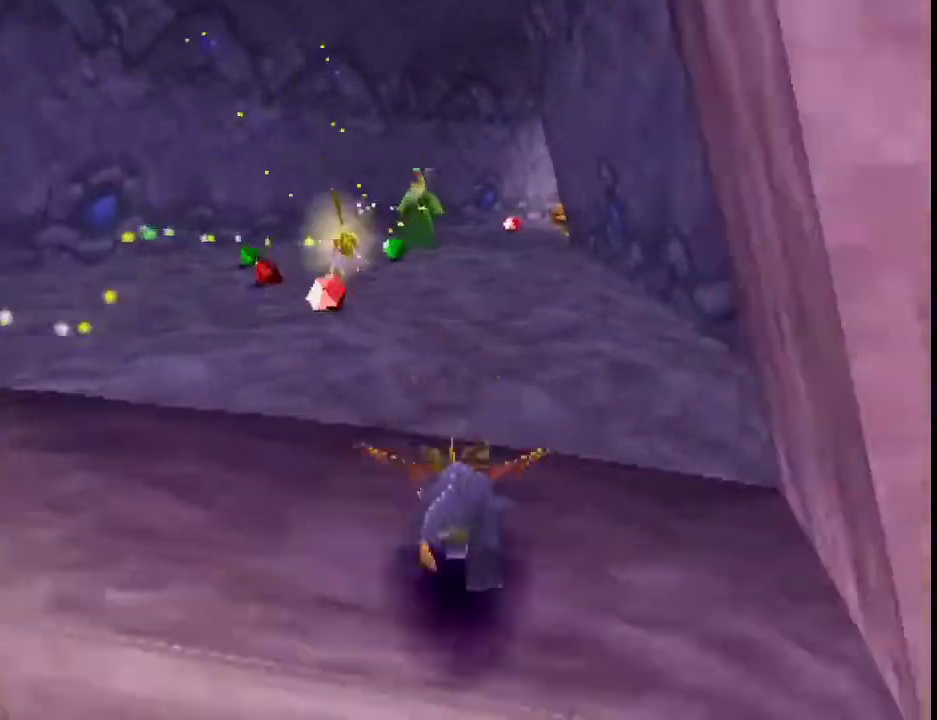
{"buttons": ["SQUARE"], "left_stick": "center", "events": [[33, "left_stick", "right"], [167, "left_stick", "center"]]}
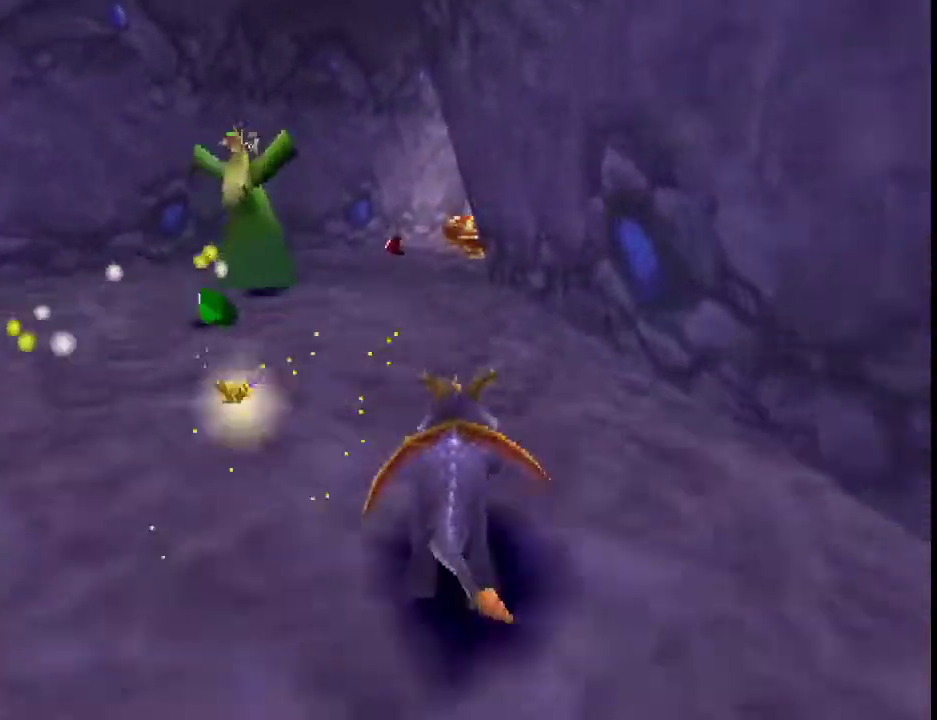
{"buttons": ["SQUARE"], "left_stick": "right", "events": [[467, "left_stick", "right"]]}
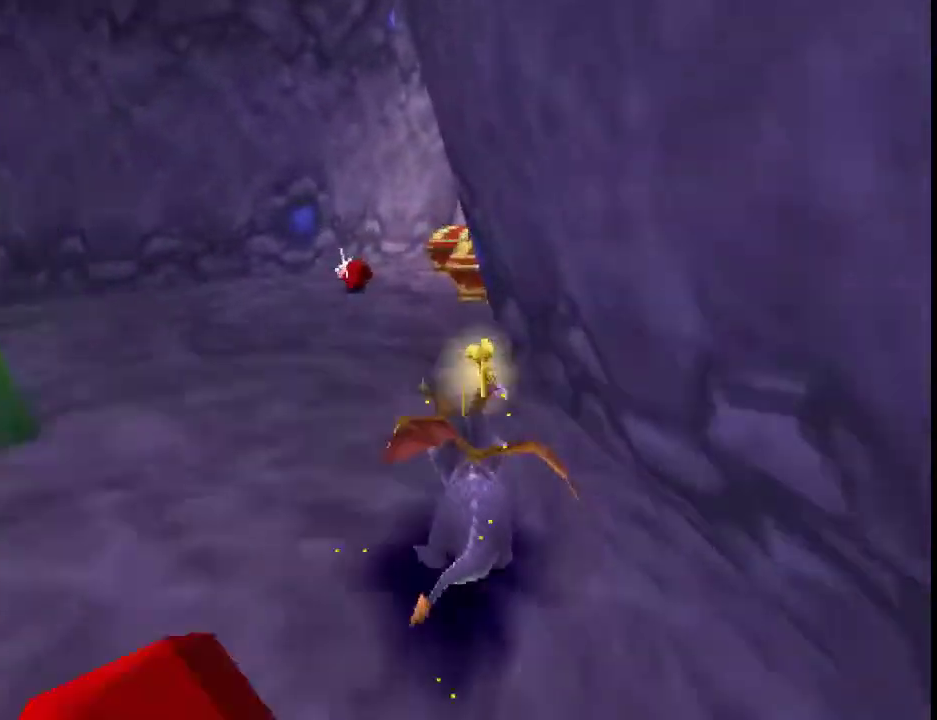
{"buttons": ["SQUARE"], "left_stick": "right", "events": []}
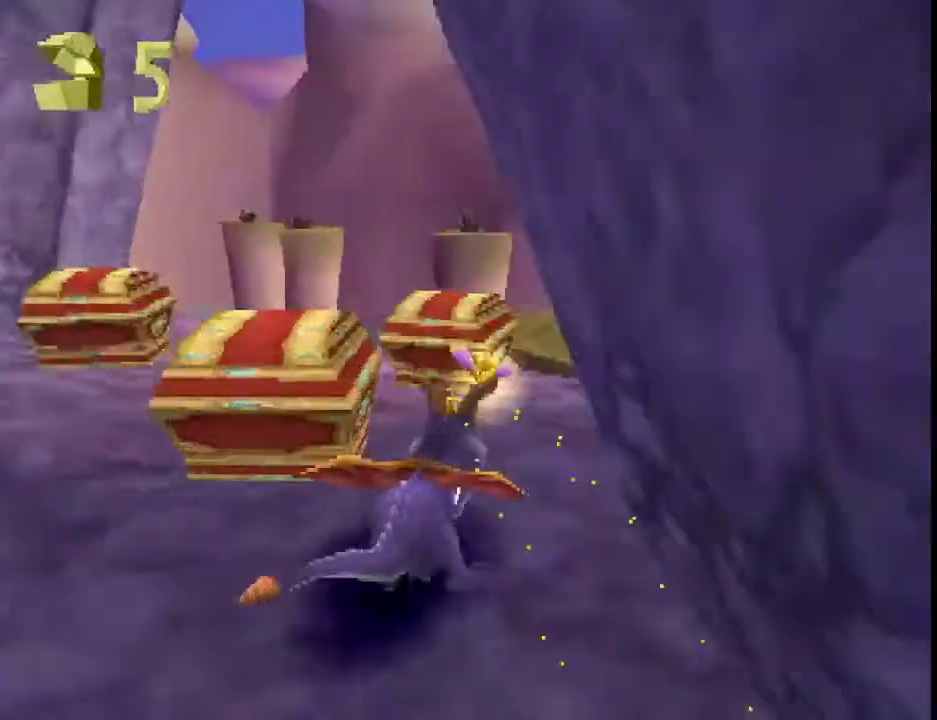
{"buttons": ["CROSS", "SQUARE"], "left_stick": "center", "events": [[33, "left_stick", "center"], [100, "left_stick", "right"], [233, "left_stick", "center"], [333, "CROSS", "down"], [333, "left_stick", "right"], [467, "left_stick", "center"]]}
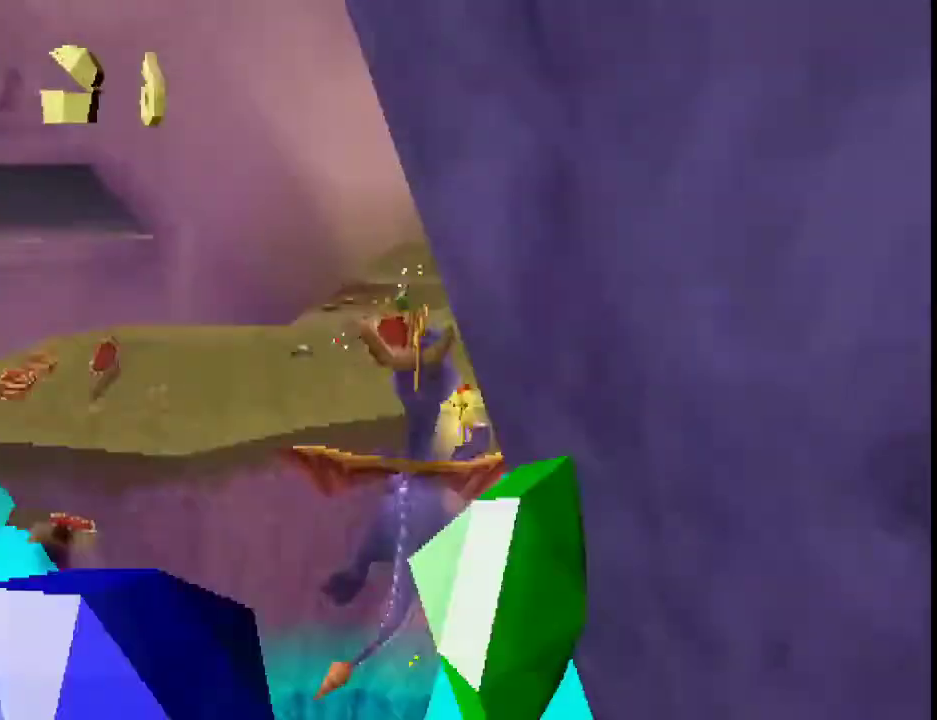
{"buttons": [], "left_stick": "center", "events": [[67, "CROSS", "up"], [67, "SQUARE", "up"], [167, "left_stick", "up-left"], [233, "left_stick", "center"]]}
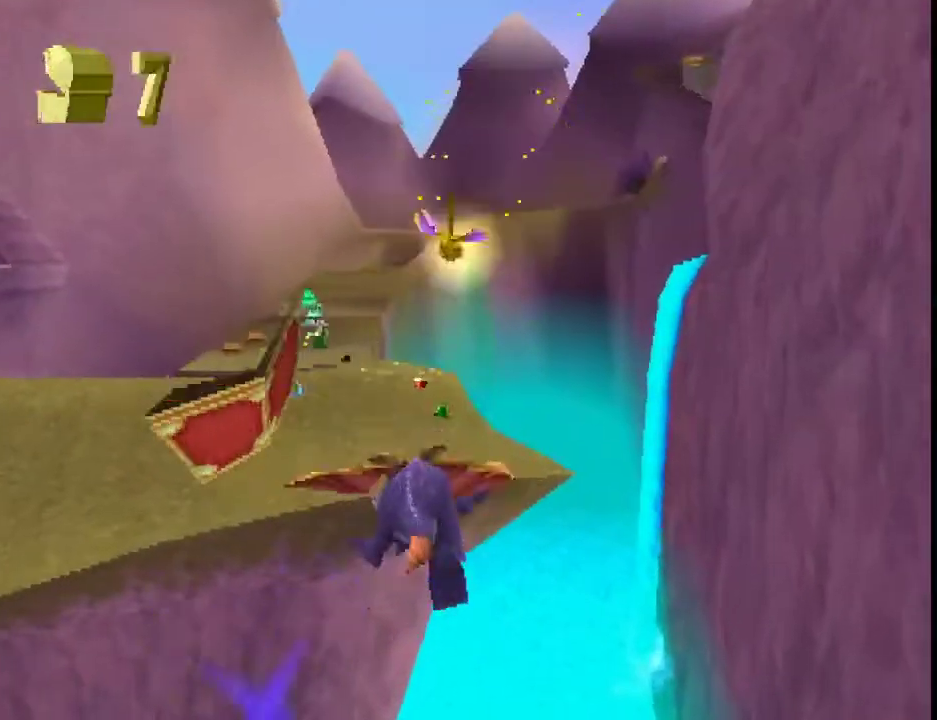
{"buttons": [], "left_stick": "up-left"}
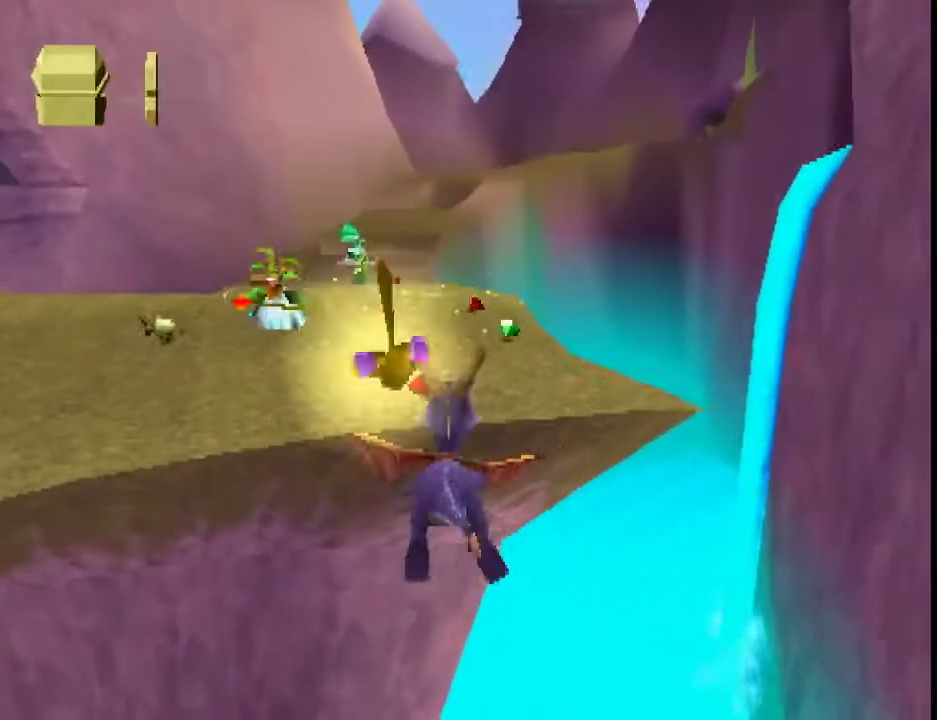
{"buttons": ["SQUARE"], "left_stick": "center"}
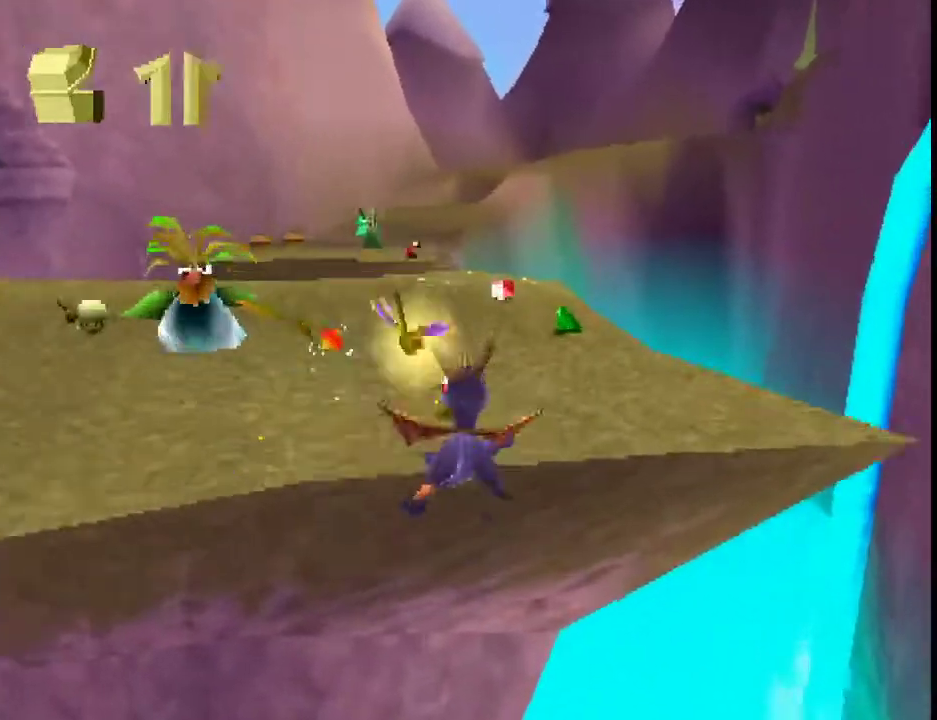
{"buttons": ["SQUARE"], "left_stick": "center", "events": [[367, "left_stick", "up-left"], [433, "left_stick", "center"]]}
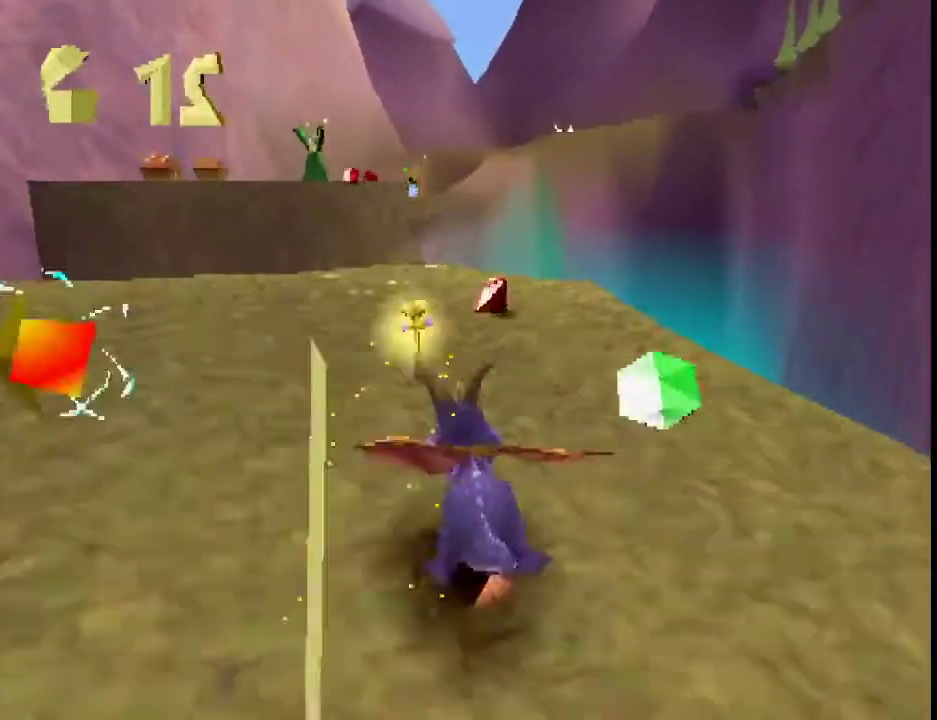
{"buttons": ["SQUARE"], "left_stick": "center", "events": []}
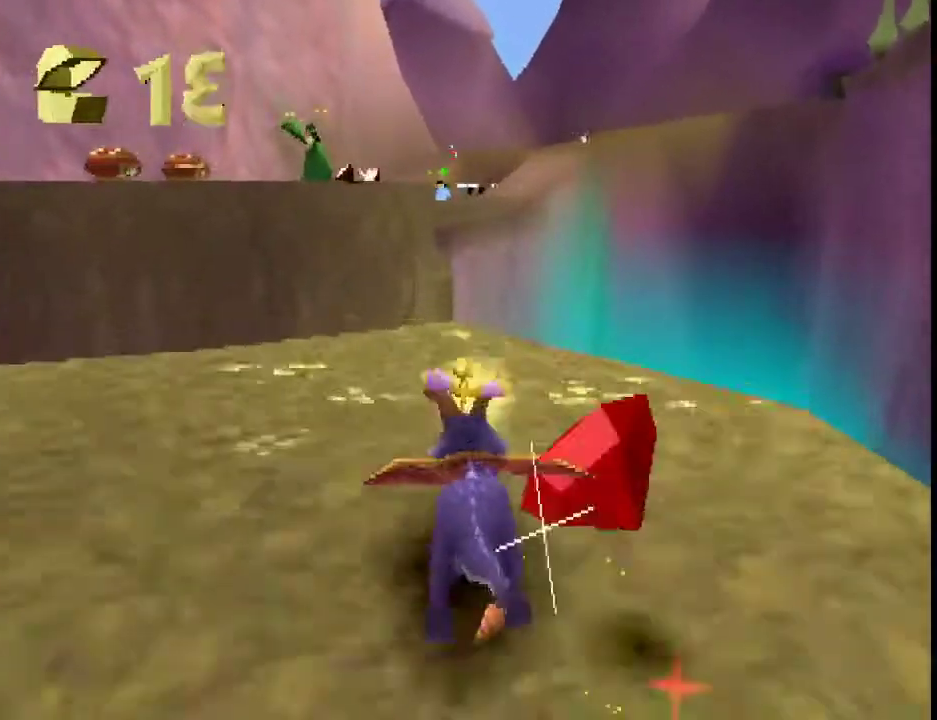
{"buttons": ["CROSS", "SQUARE"], "left_stick": "center", "events": [[300, "CROSS", "down"]]}